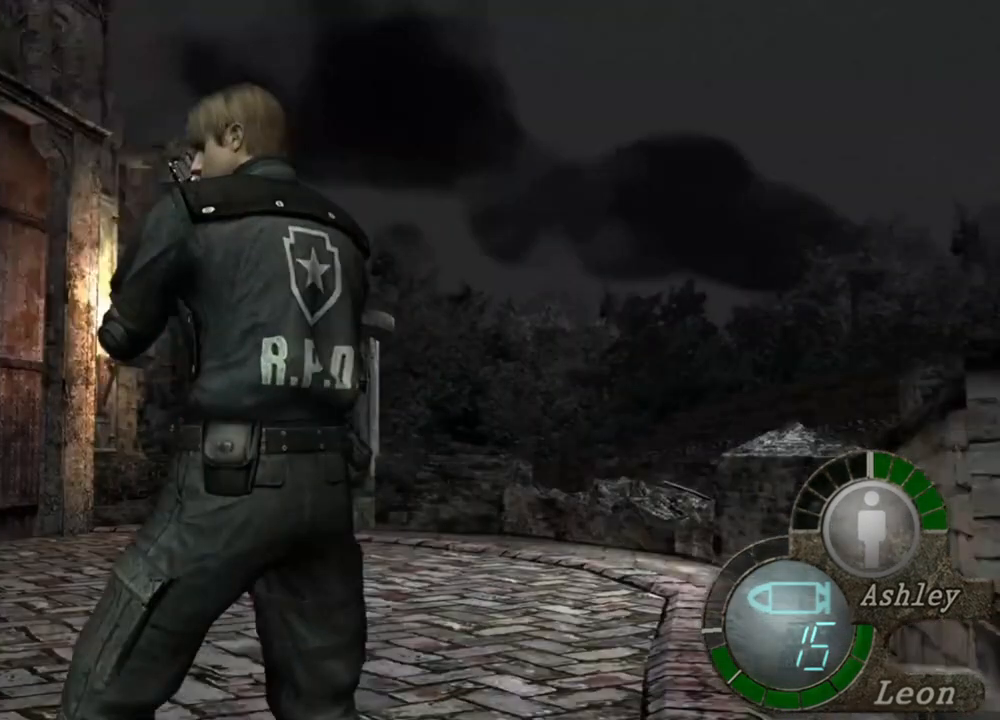
Gameplay with keyboard and mouse; each line is a JSON object with the keys and mouse buttons held at the frame after it. "events" lists presses ("down") and releases ("up") of "1", "2", "3", "4", "5", "a", "alt", "b", "c", "ctrl", "d", "e", "f", "g", "q", "r", "s", "shift", "space", "t", "tab", "tilde", "v", "w", "x", "z", "mouse_left", "mouse_wheel", "mouse_right", "mouse_mb4" and "mouse_mb5" between this image and that frame as [ms after this image, input, new state], when the widget could be followed in between. "mouse_left", "mouse_wheel", "mouse_right", "mouse_mb4", "mouse_mb5" = the "left", "wheel", "right", "mb4", "mb5" buttons of the "mouse" list. No other keys are recorded. "wheel" means that the mouse wheel is clicked or scrolled. Mouse movement is not recorded.
{"keys": [], "mouse": [], "events": [[150, "mouse_right", "down"], [317, "mouse_right", "up"]]}
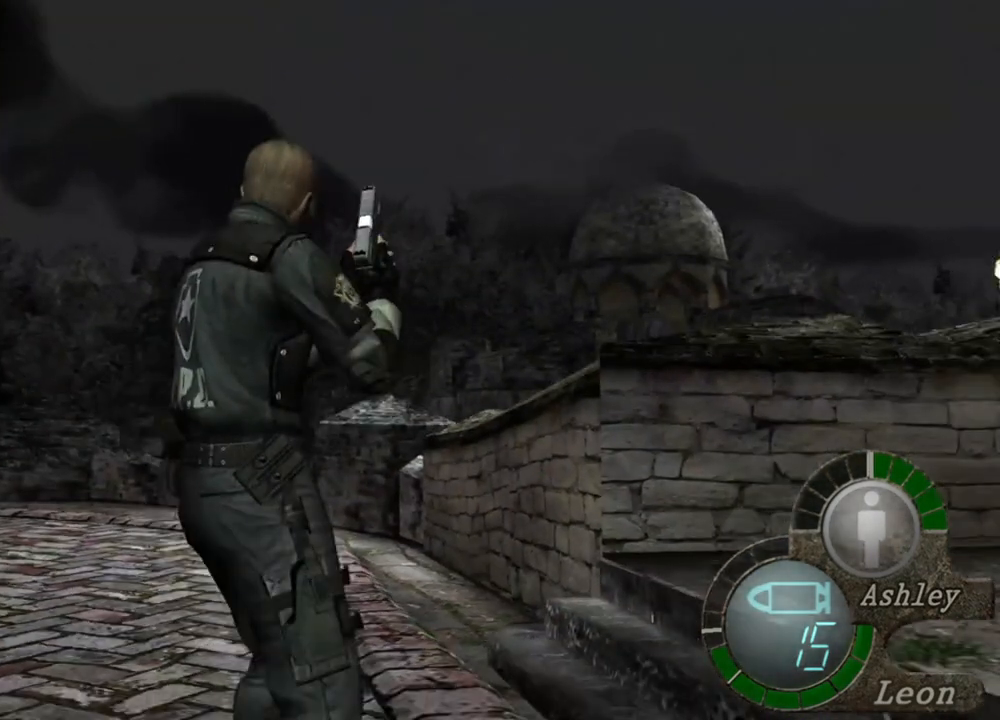
{"keys": [], "mouse": [], "events": []}
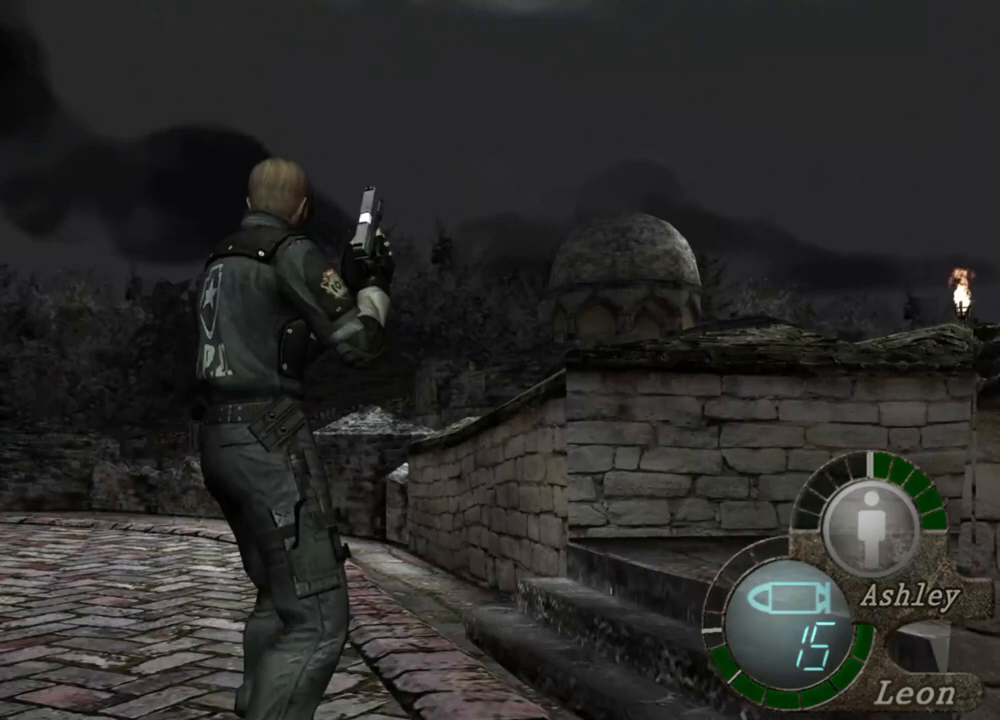
{"keys": [], "mouse": [], "events": []}
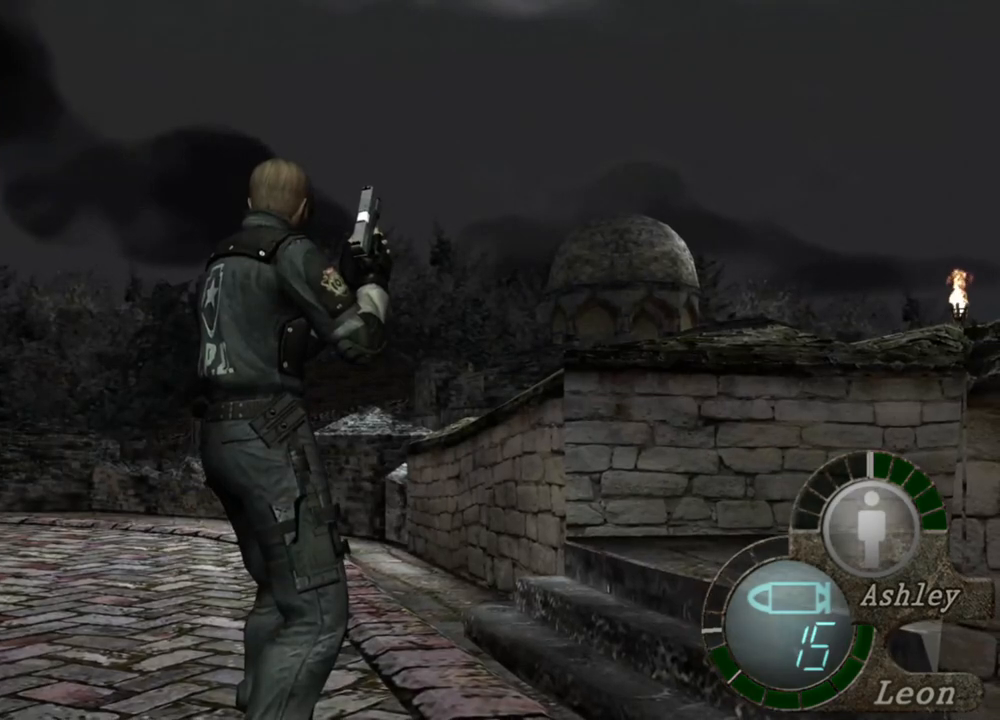
{"keys": [], "mouse": [], "events": []}
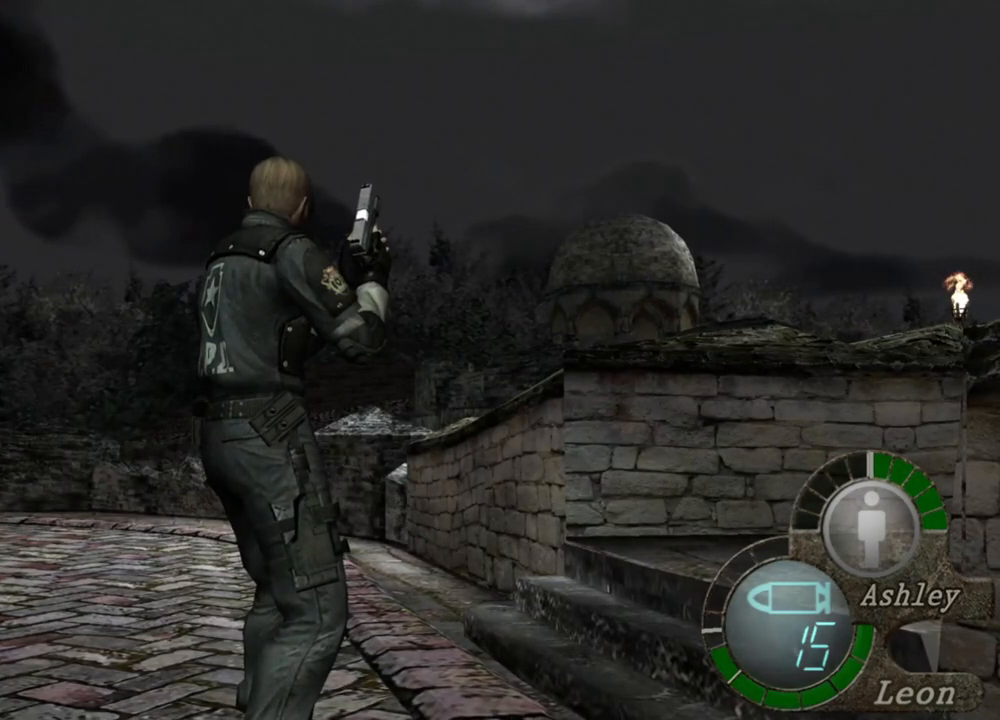
{"keys": [], "mouse": [], "events": []}
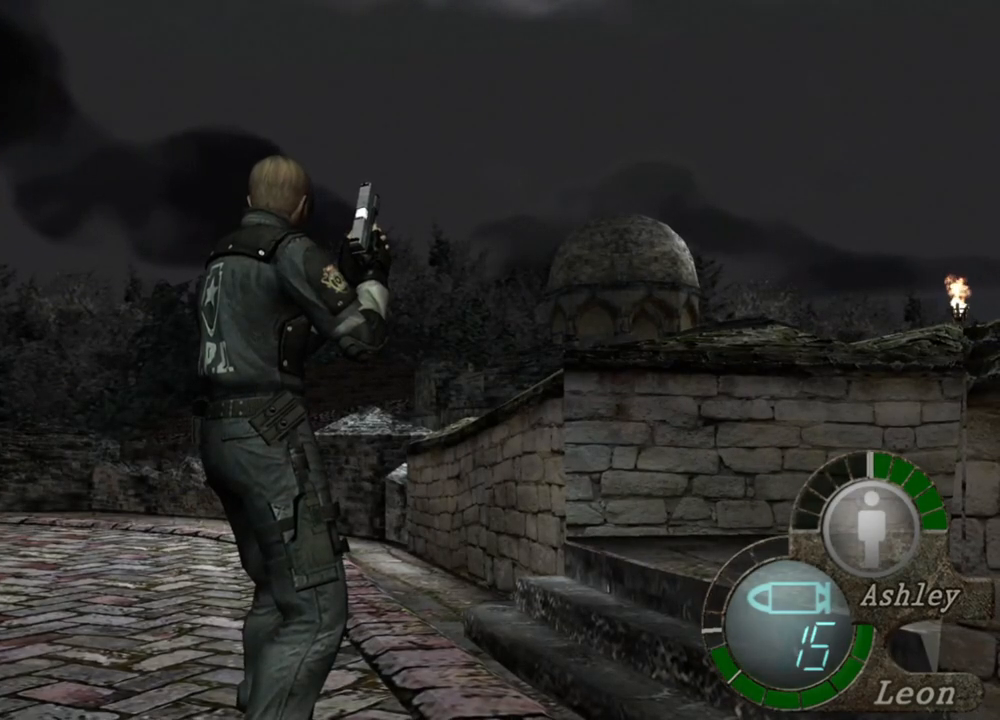
{"keys": [], "mouse": [], "events": []}
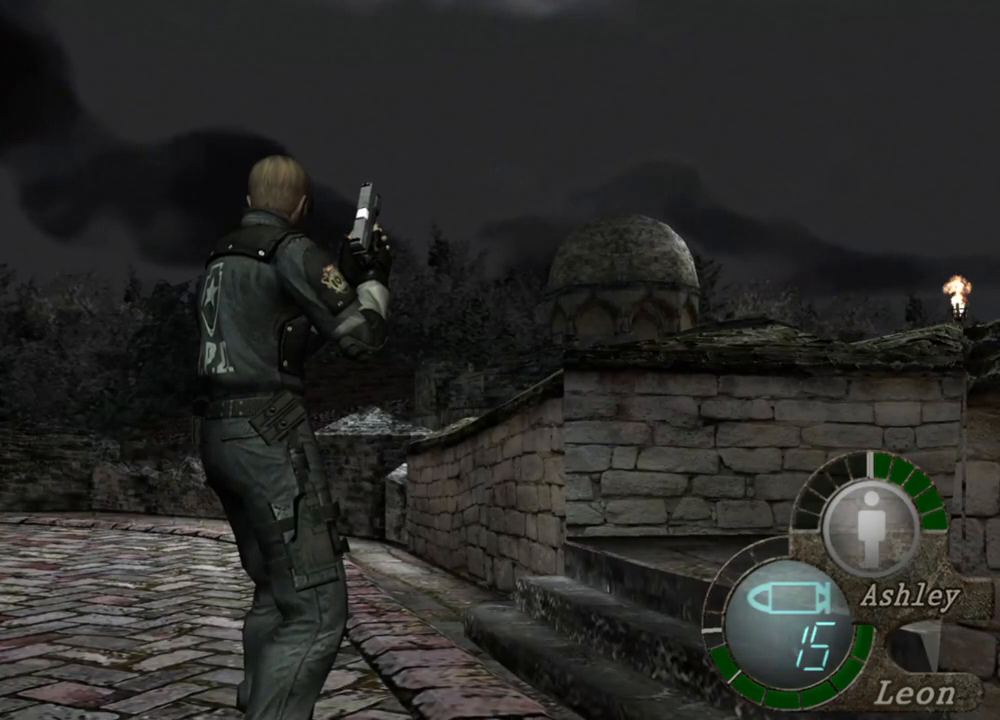
{"keys": [], "mouse": [], "events": []}
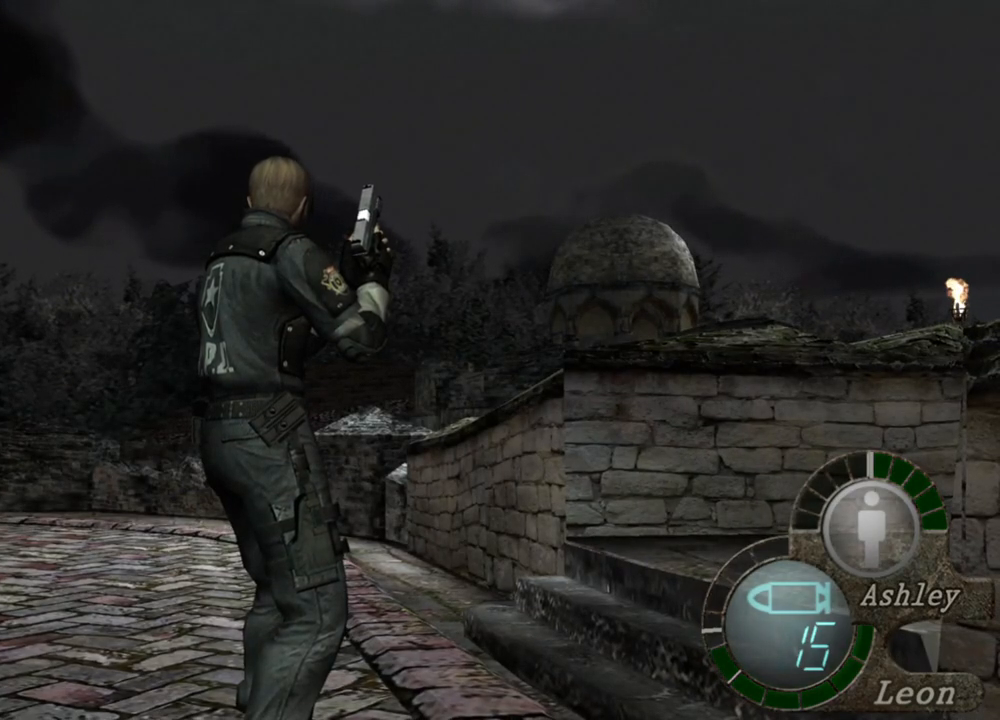
{"keys": [], "mouse": [], "events": []}
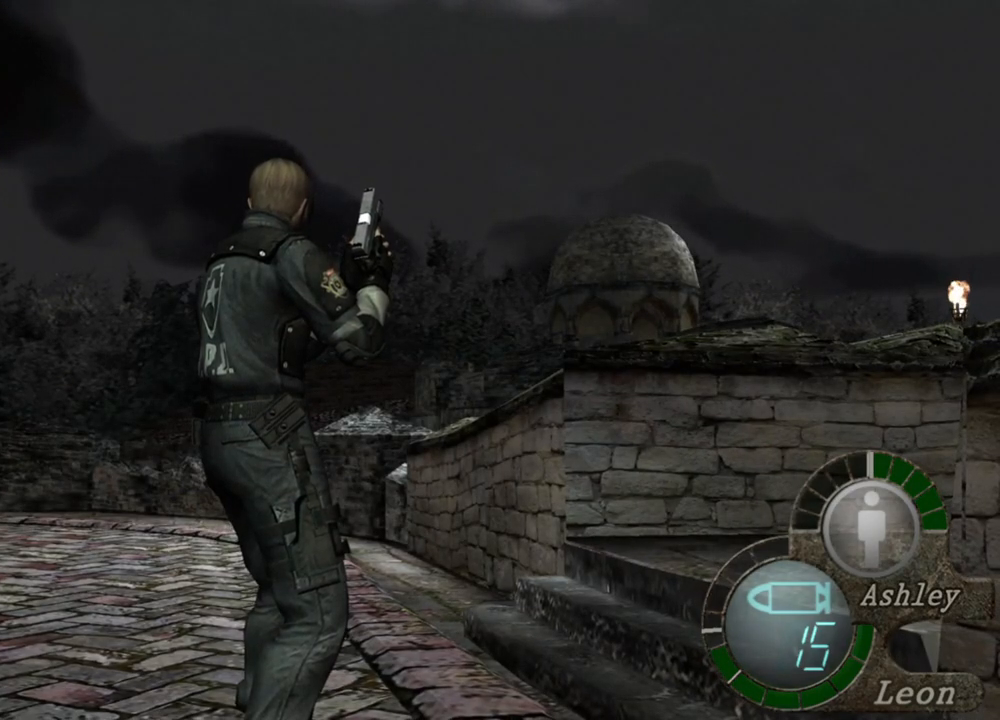
{"keys": [], "mouse": [], "events": []}
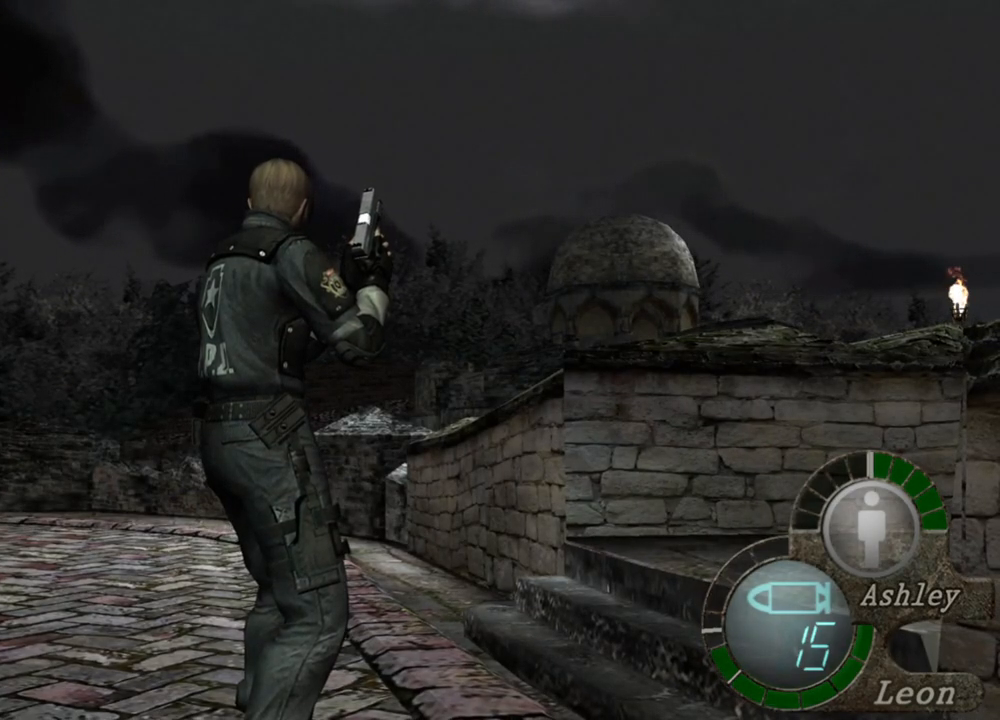
{"keys": ["w"], "mouse": [], "events": [[183, "w", "down"], [350, "w", "up"], [450, "w", "down"]]}
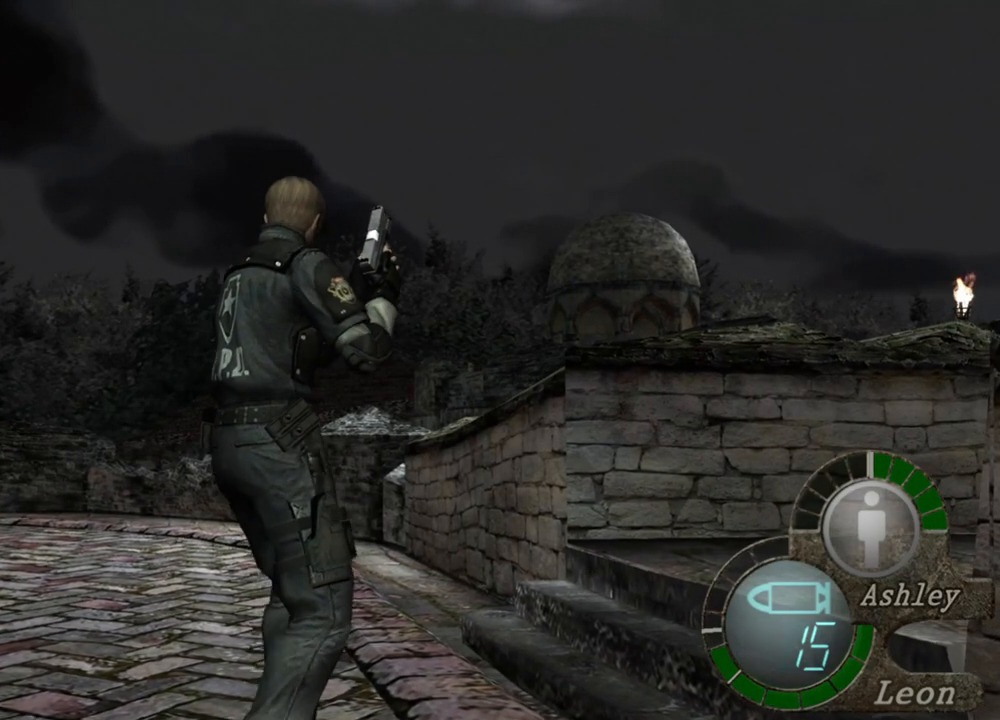
{"keys": ["w"], "mouse": [], "events": [[50, "w", "up"], [183, "w", "down"], [250, "w", "up"], [383, "w", "down"]]}
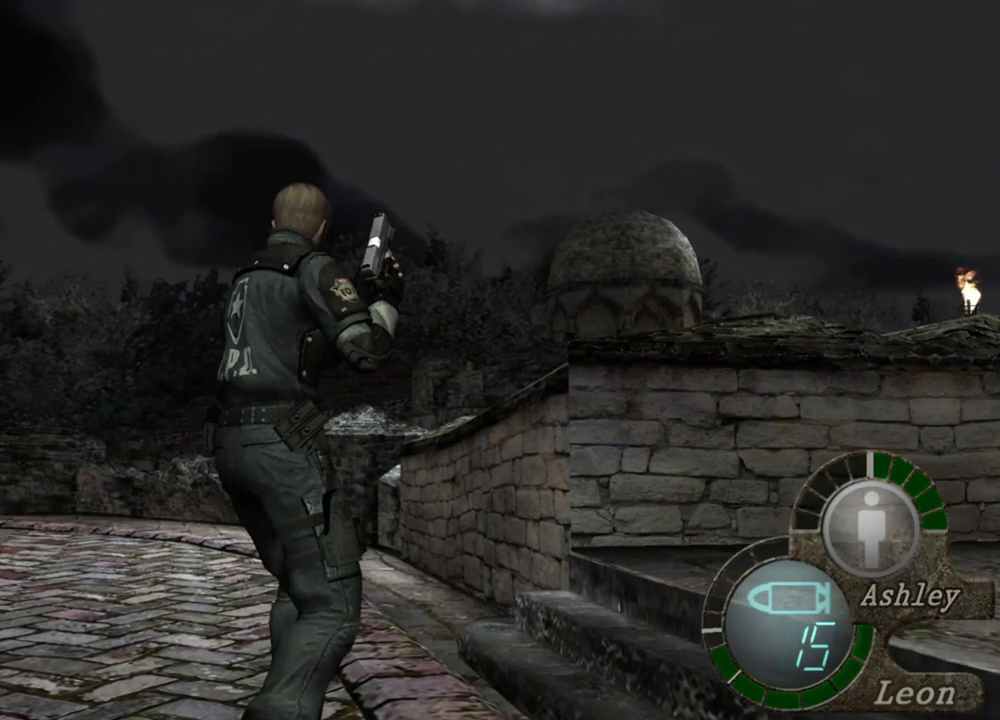
{"keys": [], "mouse": [], "events": [[17, "w", "up"], [83, "w", "down"], [217, "w", "up"], [317, "w", "down"], [417, "w", "up"]]}
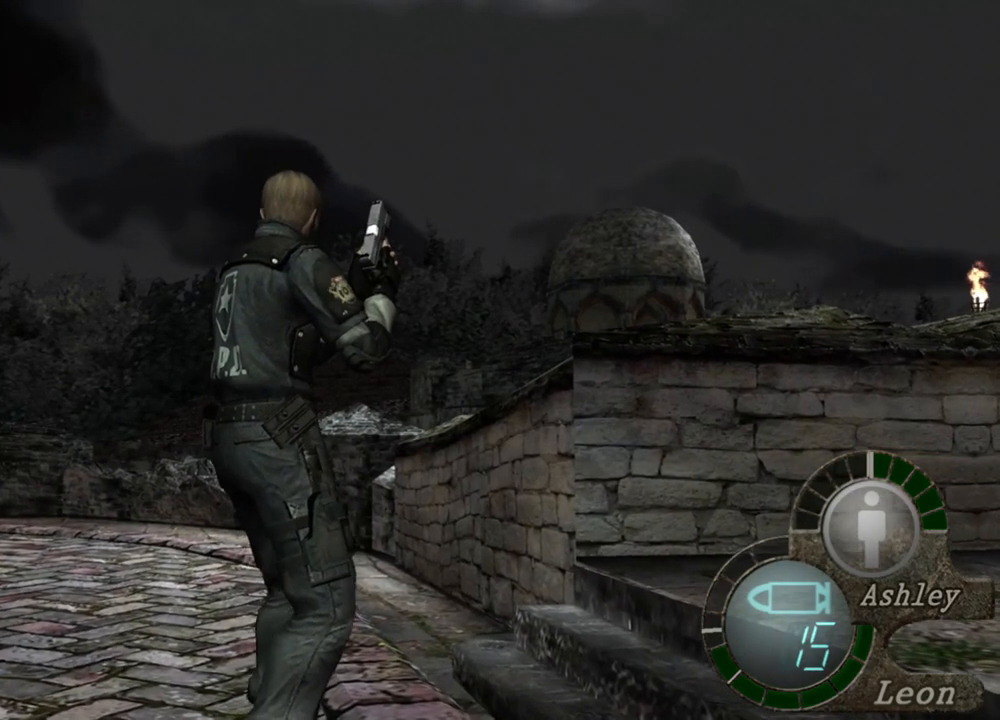
{"keys": ["w"], "mouse": [], "events": [[17, "w", "down"], [83, "w", "up"], [183, "w", "down"], [283, "w", "up"], [383, "w", "down"]]}
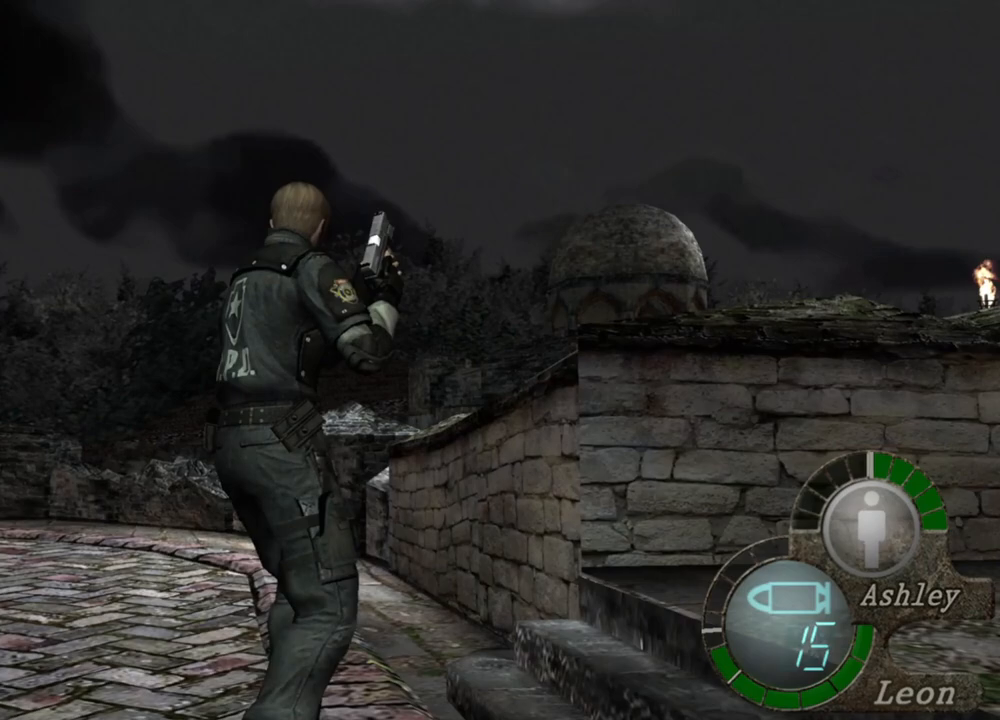
{"keys": [], "mouse": [], "events": [[17, "w", "up"], [117, "w", "down"], [183, "w", "up"], [317, "w", "down"], [417, "w", "up"]]}
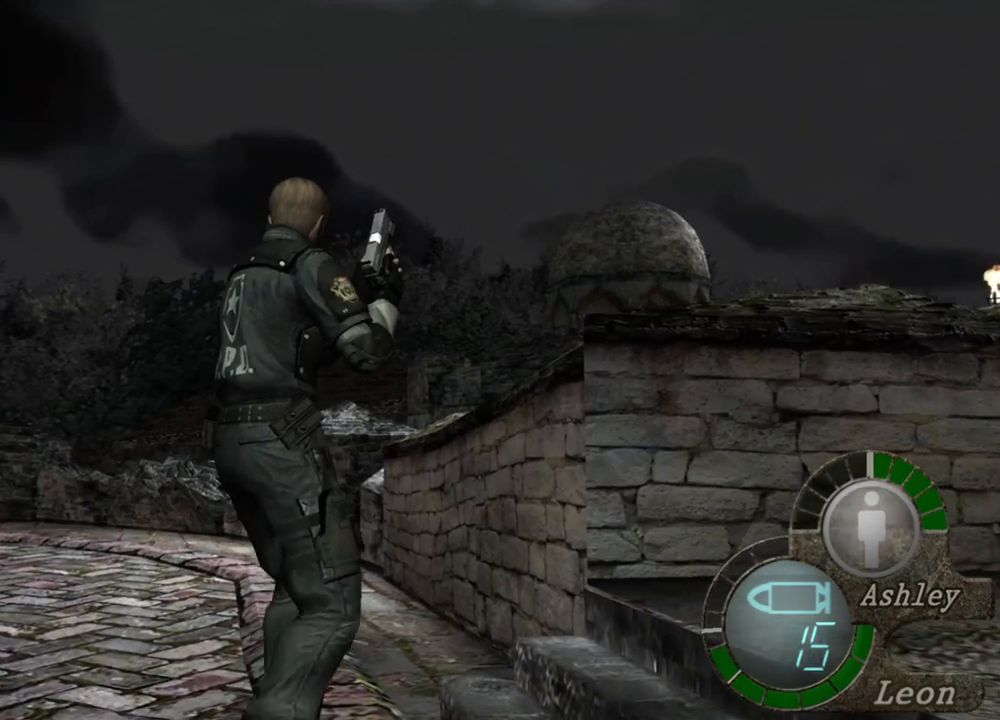
{"keys": [], "mouse": [], "events": [[17, "w", "down"], [217, "w", "up"]]}
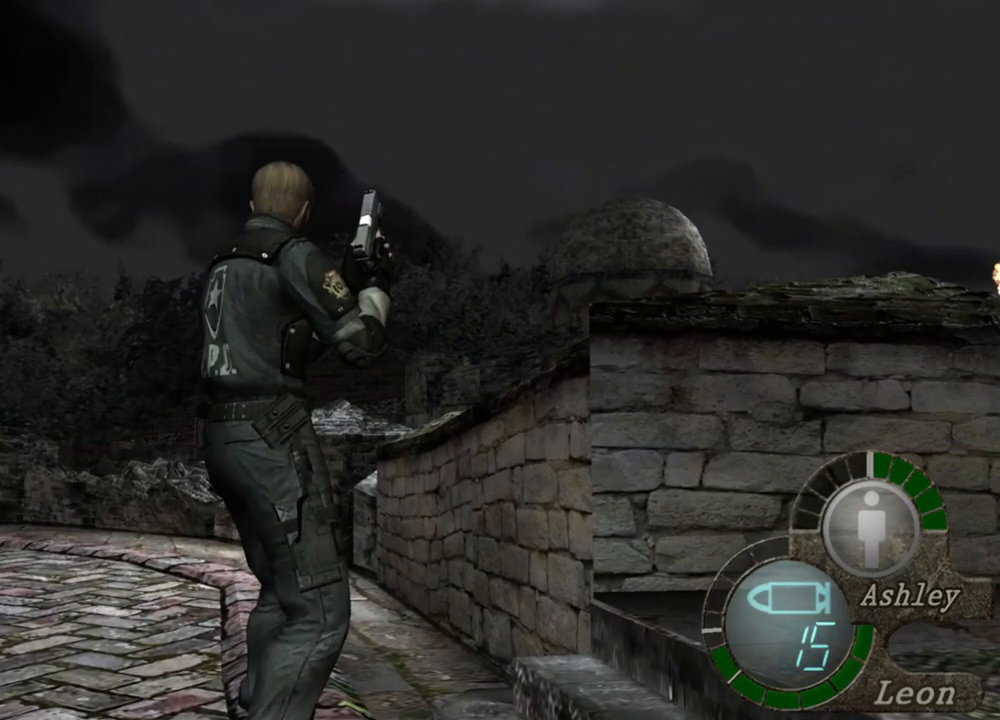
{"keys": ["shift", "w"], "mouse": [], "events": [[250, "w", "down"], [483, "shift", "down"]]}
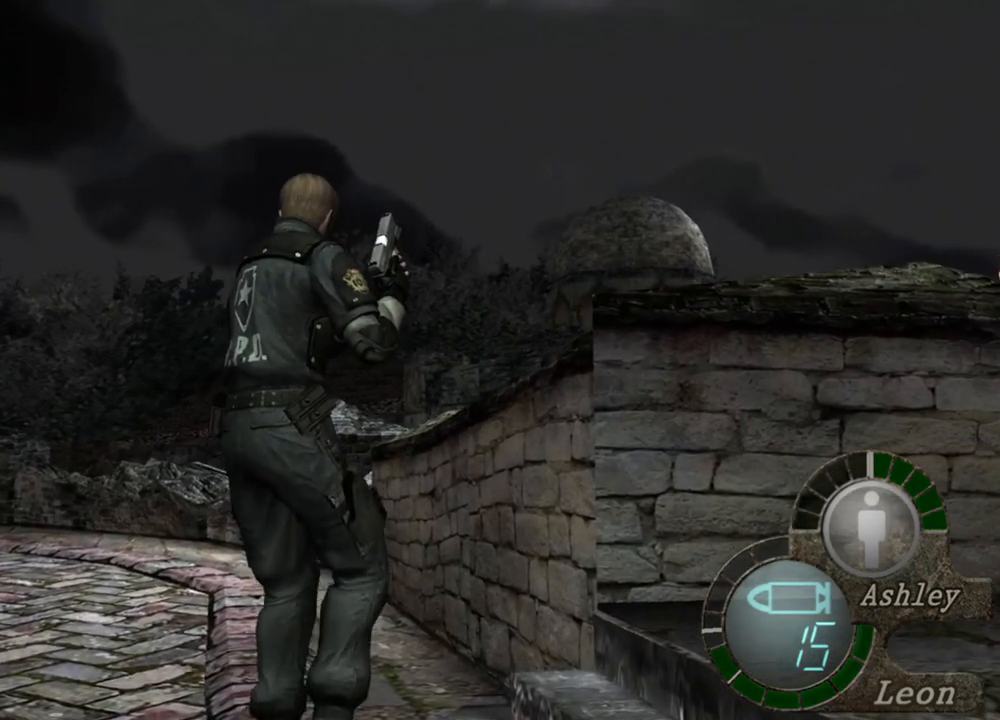
{"keys": ["shift", "w"], "mouse": [], "events": []}
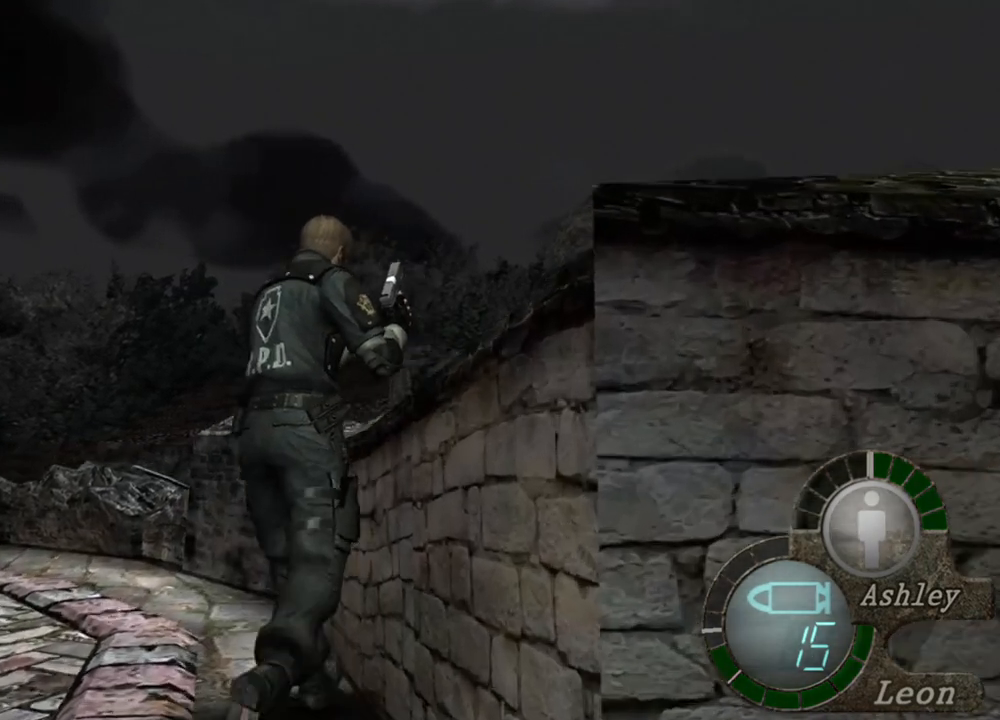
{"keys": [], "mouse": [], "events": [[150, "shift", "up"], [217, "w", "up"]]}
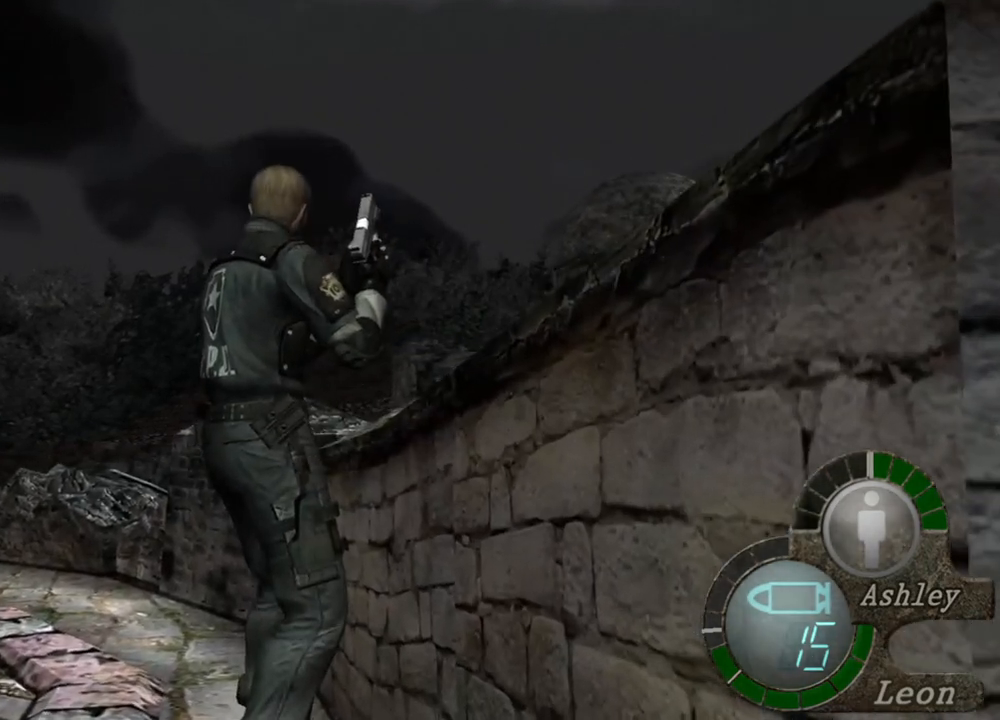
{"keys": [], "mouse": [], "events": []}